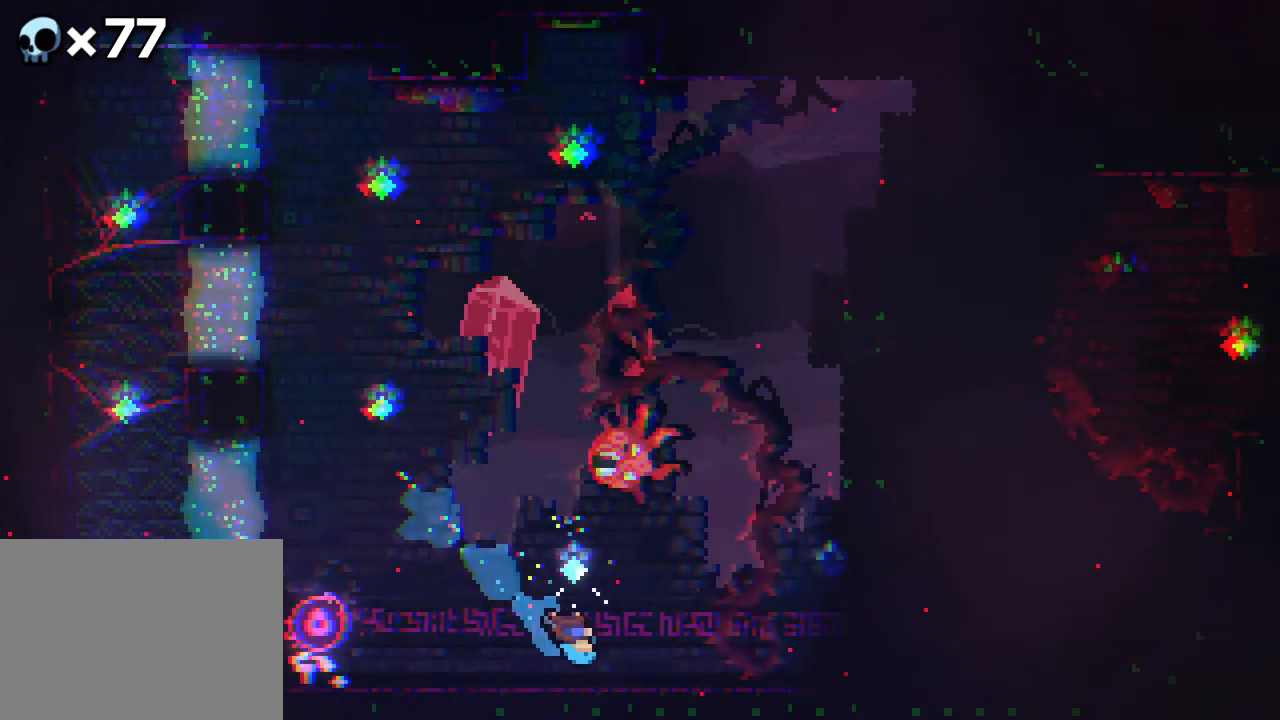
Gameplay with a controller (Xbox layout); each line is a JSON object with the inputs held at the frame after it. "events" lists button and stick changes between this image and that frame as [ms after this image, input, new state], when the widget could be followed in between. Not read: L1 L2 L3 R1 R3 SELECT START.
{"buttons": [], "events": [[167, "DPAD_LEFT", "up"], [167, "DPAD_UP", "up"]]}
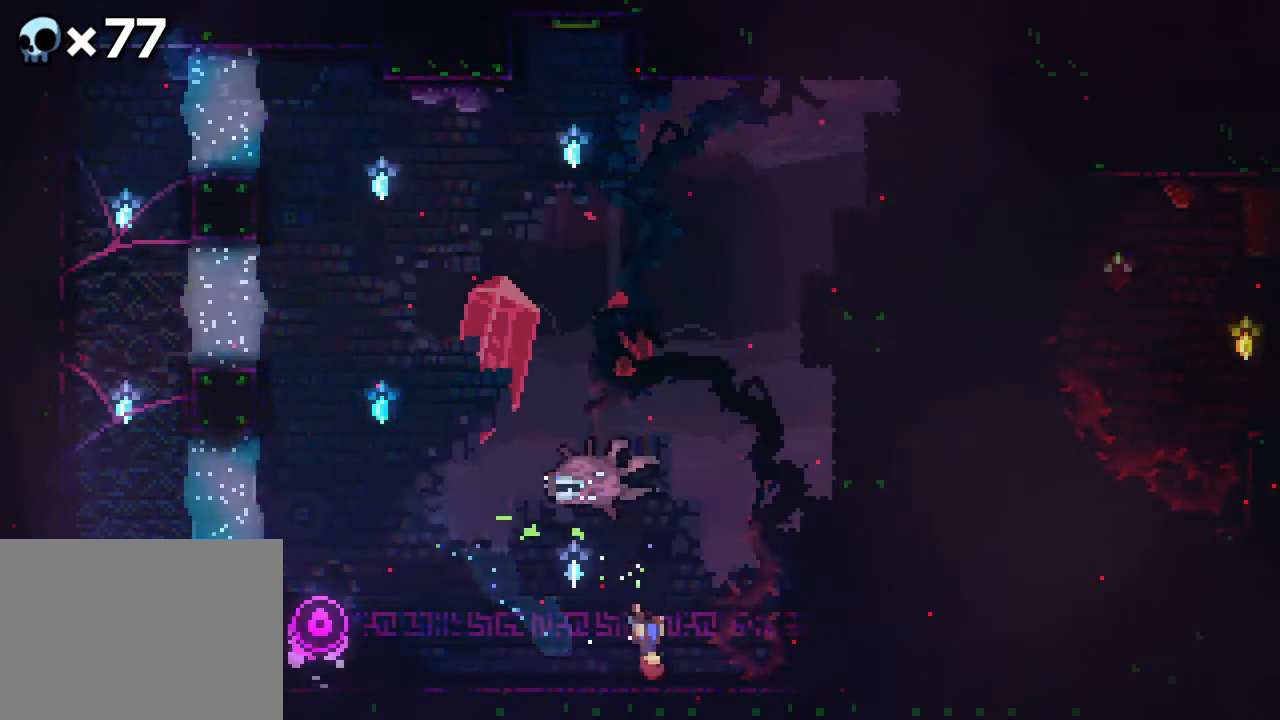
{"buttons": ["DPAD_UP", "DPAD_LEFT"], "events": [[133, "DPAD_LEFT", "down"], [417, "DPAD_UP", "down"]]}
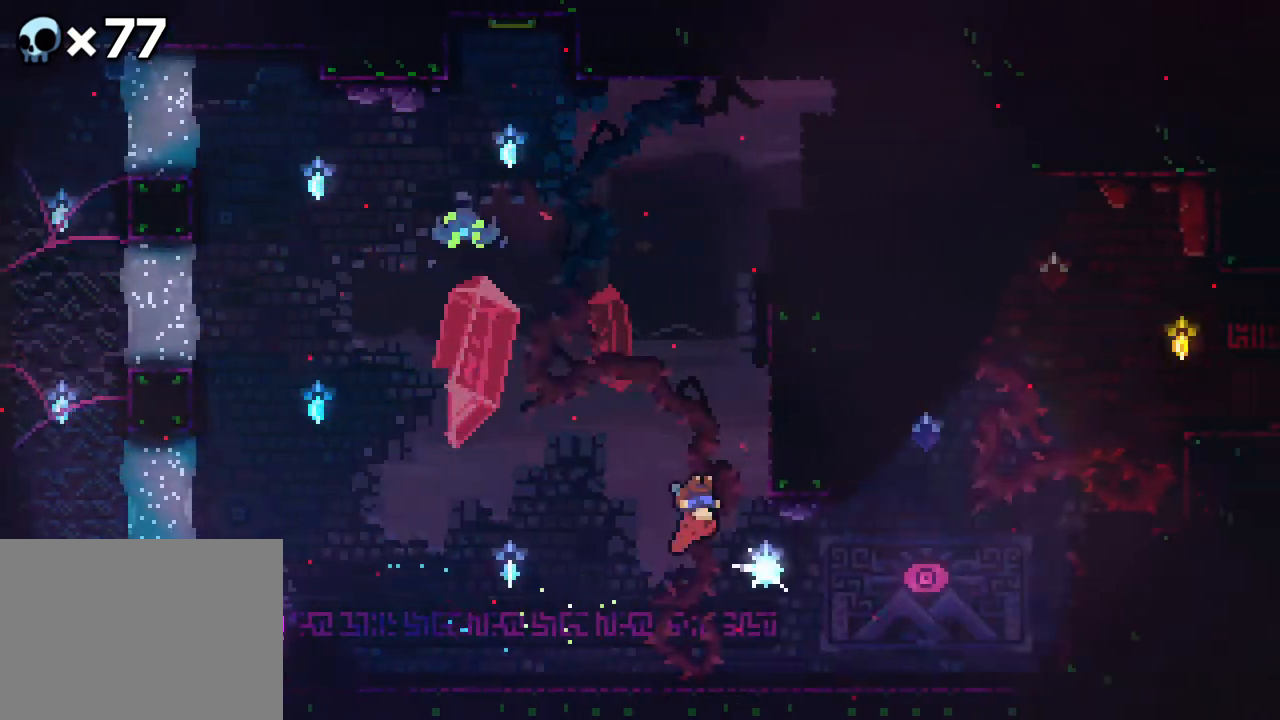
{"buttons": ["DPAD_UP", "DPAD_LEFT"], "events": [[117, "A", "down"], [333, "A", "up"]]}
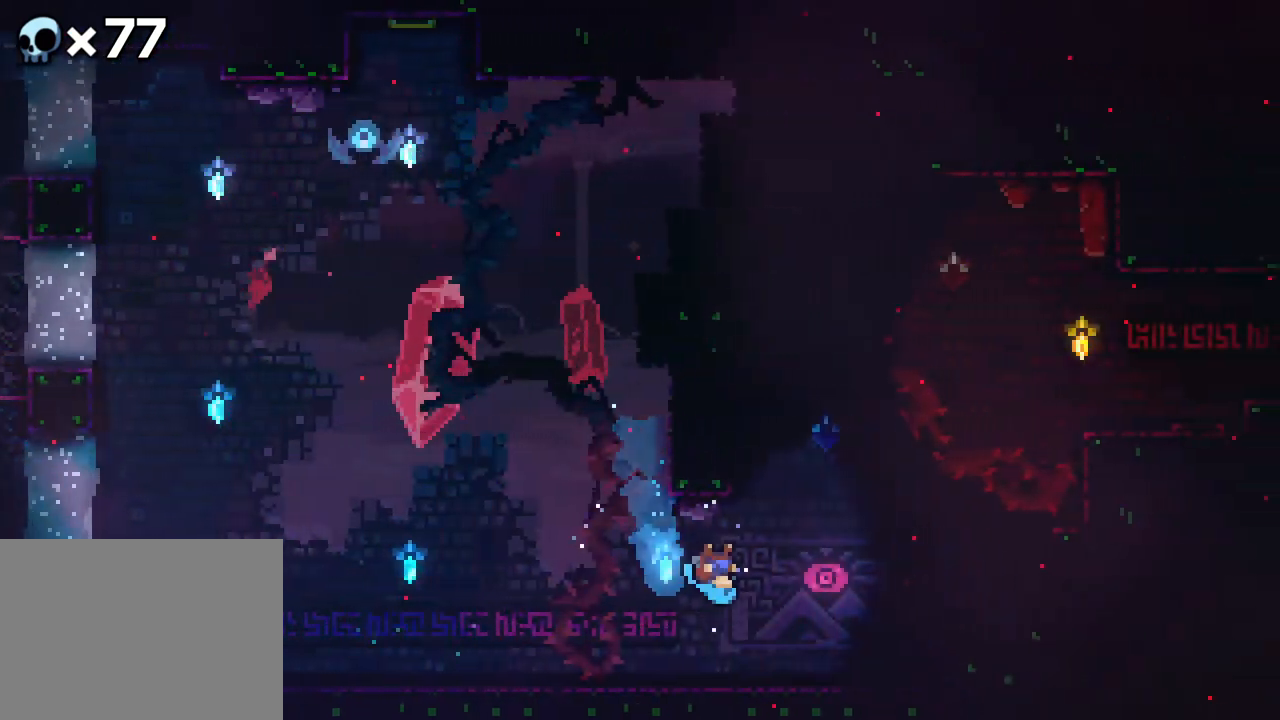
{"buttons": ["R2"], "events": [[33, "DPAD_UP", "up"], [83, "DPAD_LEFT", "up"], [100, "R2", "down"]]}
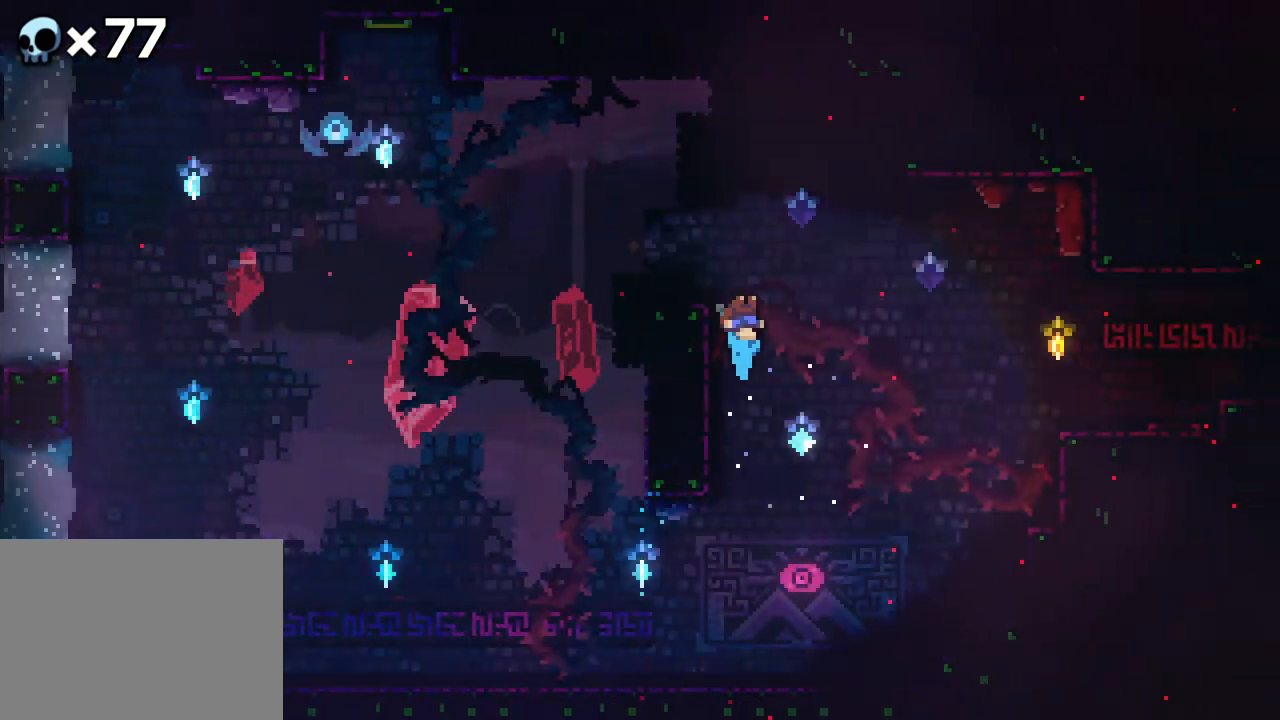
{"buttons": ["R2", "DPAD_UP", "DPAD_LEFT"], "events": [[100, "DPAD_RIGHT", "down"], [233, "DPAD_RIGHT", "up"], [333, "DPAD_LEFT", "down"], [417, "DPAD_UP", "down"]]}
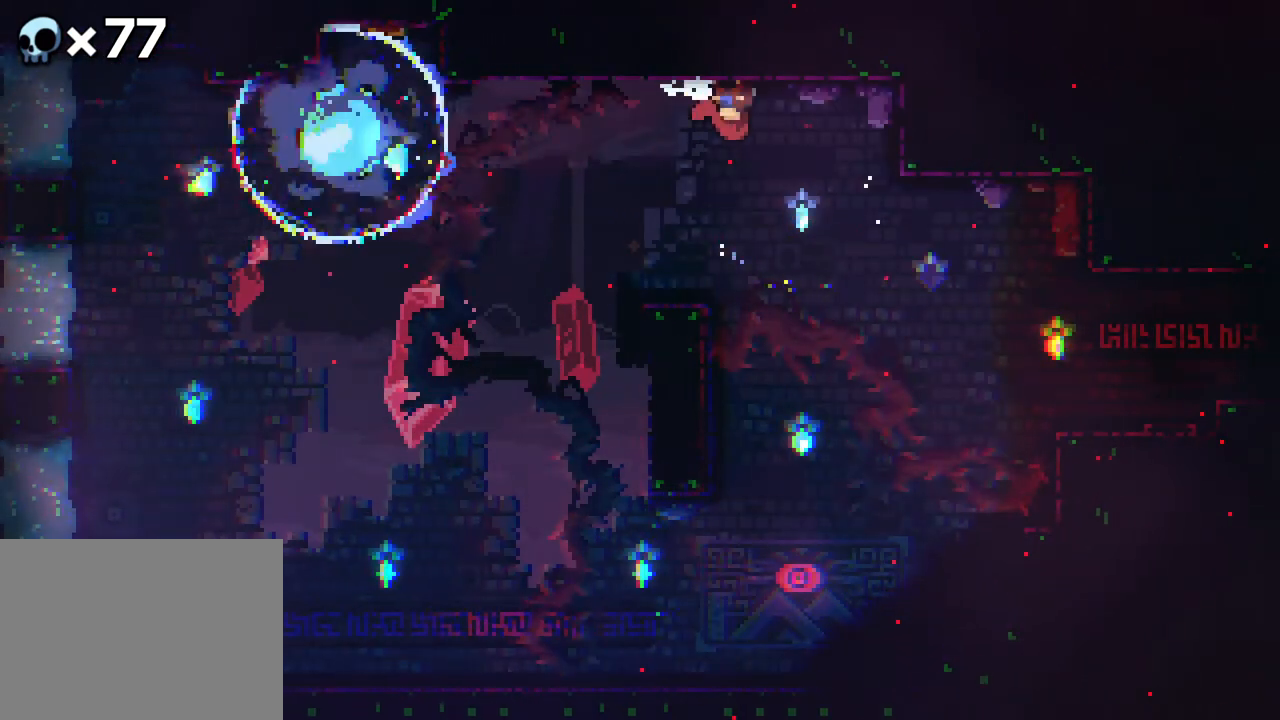
{"buttons": ["A", "DPAD_UP", "DPAD_LEFT"], "events": [[150, "R2", "up"], [300, "A", "down"]]}
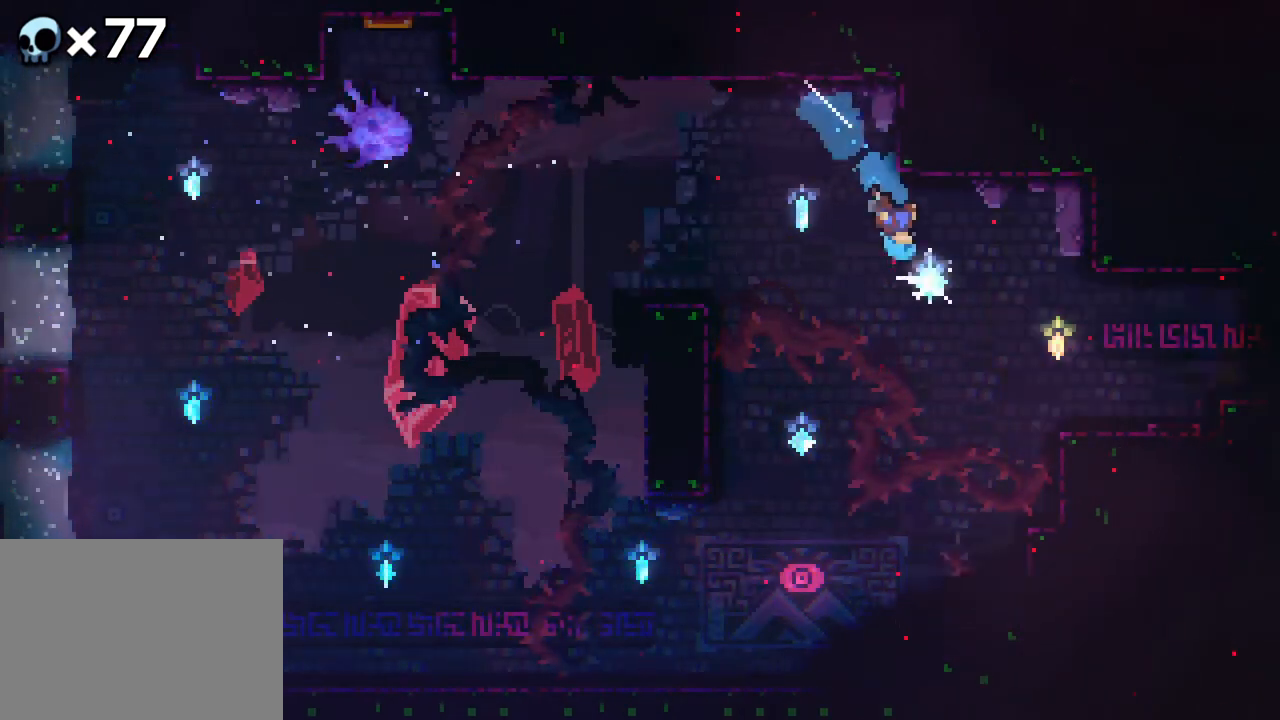
{"buttons": ["A", "DPAD_UP", "DPAD_LEFT"], "events": [[183, "A", "up"], [483, "A", "down"]]}
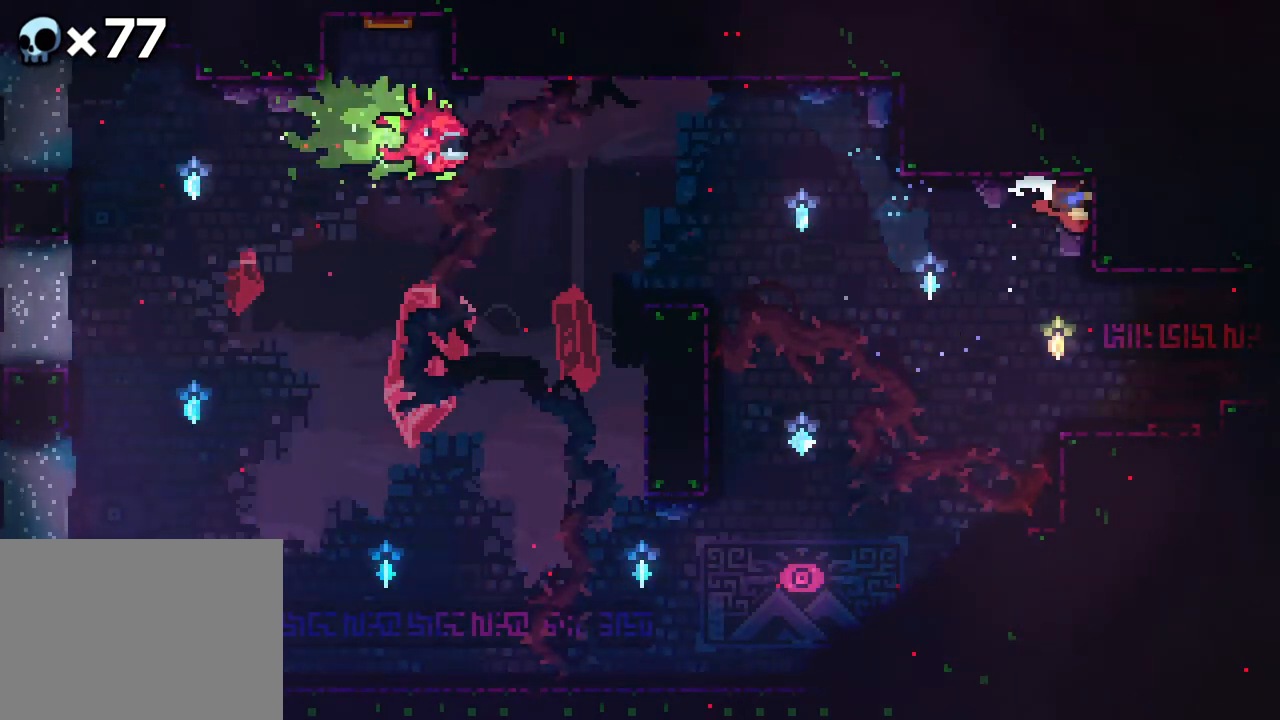
{"buttons": ["DPAD_UP", "DPAD_LEFT"], "events": [[333, "A", "up"]]}
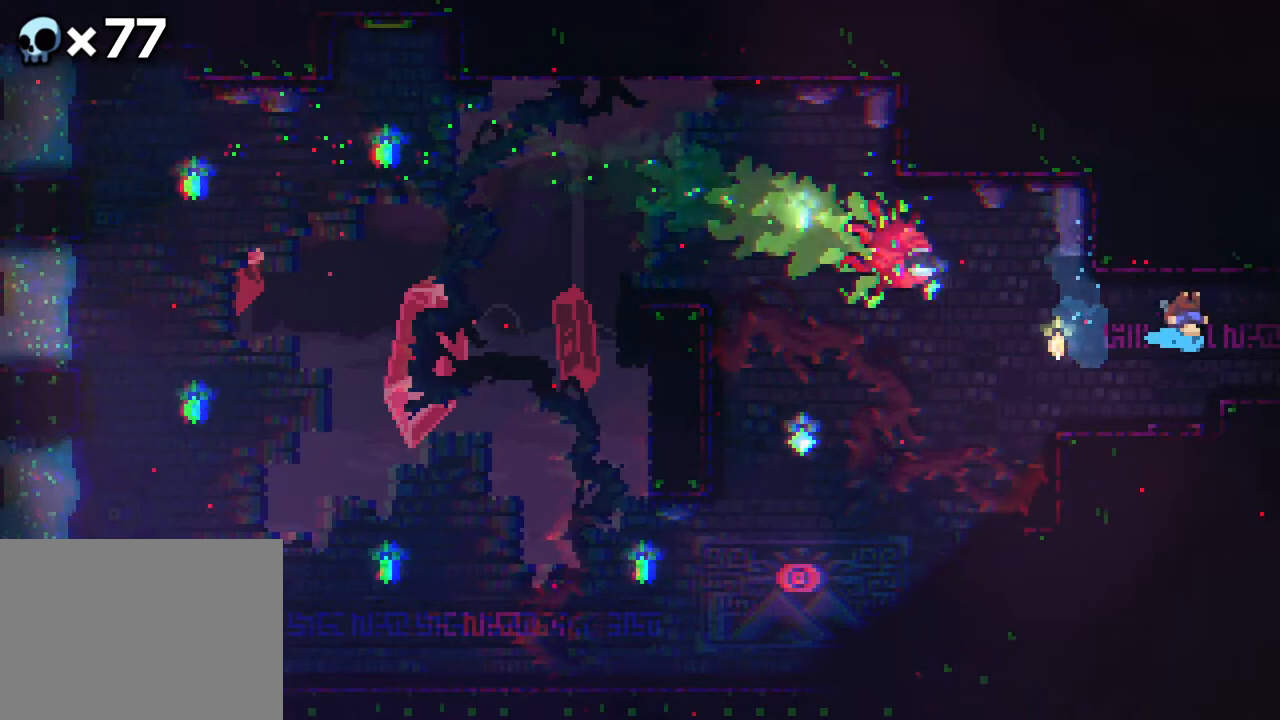
{"buttons": ["DPAD_UP", "DPAD_LEFT"], "events": []}
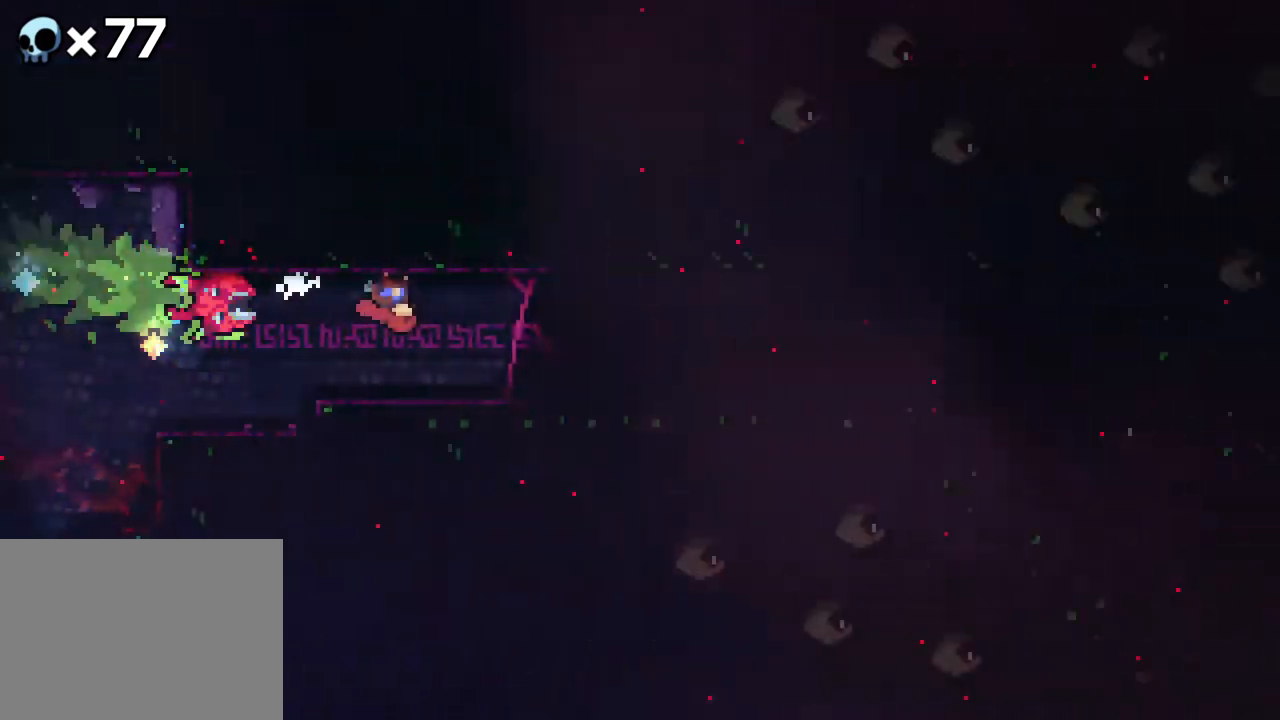
{"buttons": [], "events": [[167, "DPAD_LEFT", "up"], [217, "DPAD_UP", "up"]]}
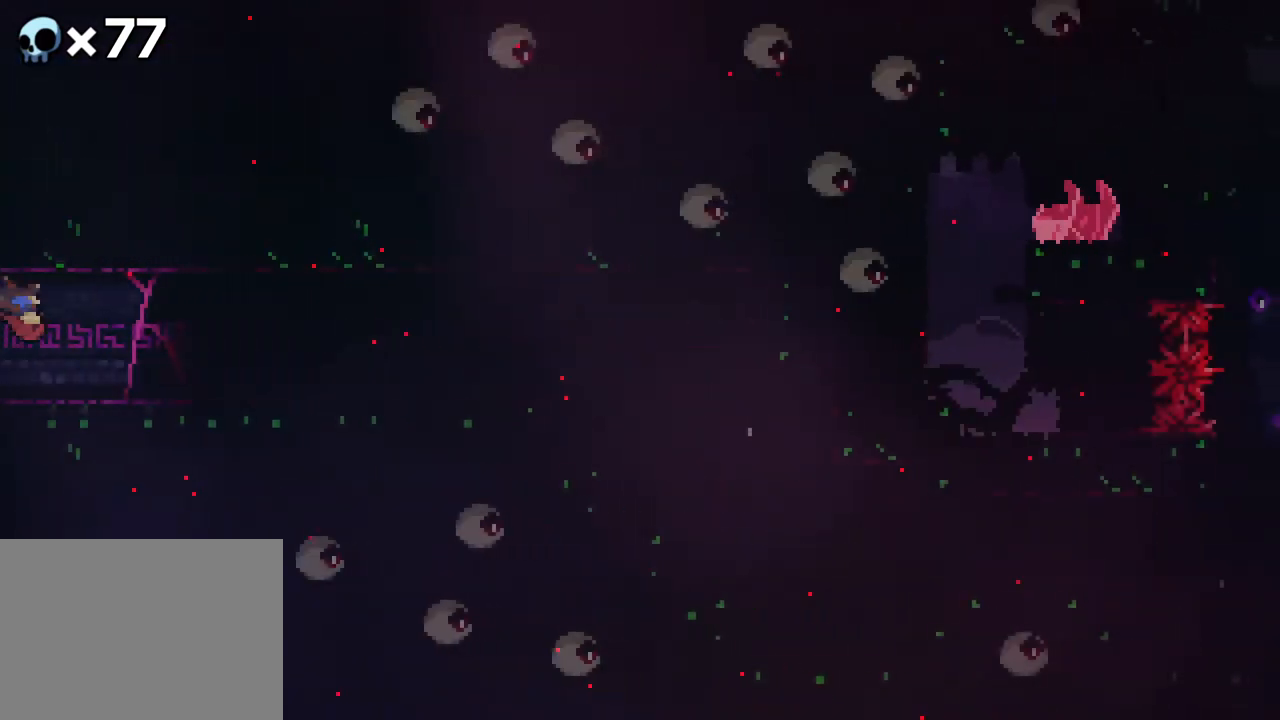
{"buttons": ["DPAD_LEFT"], "events": [[50, "DPAD_LEFT", "down"]]}
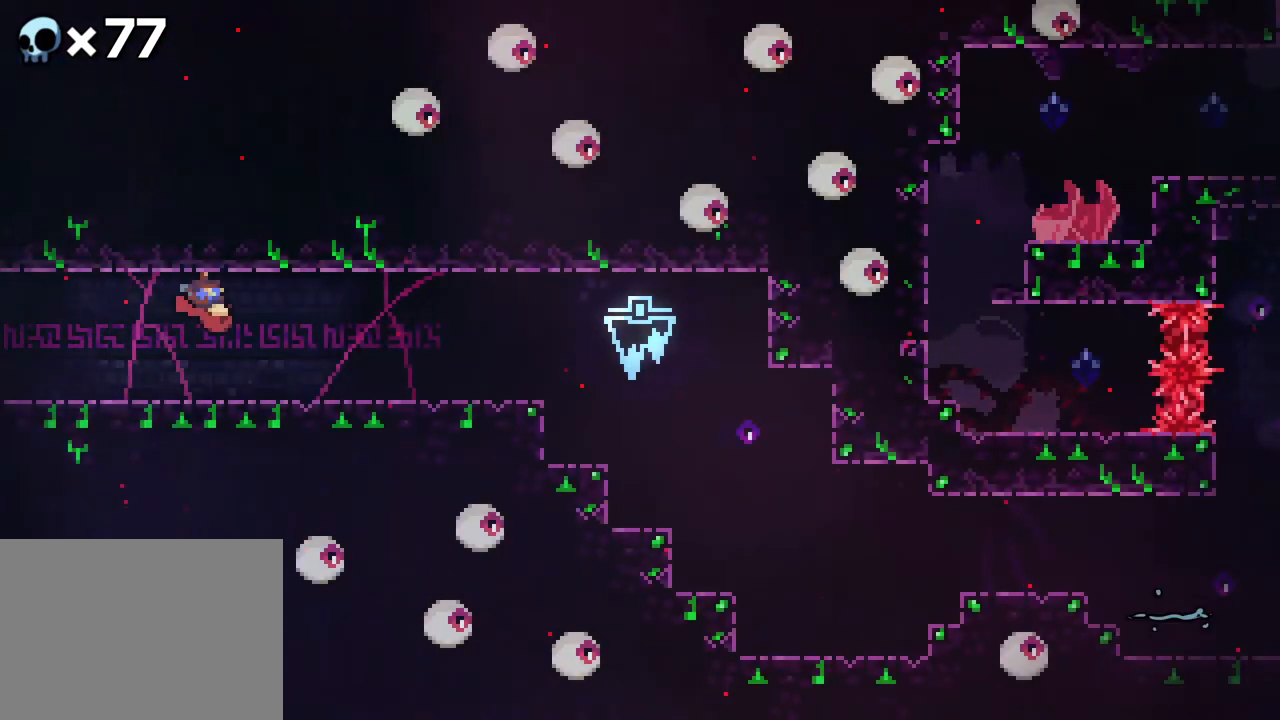
{"buttons": ["DPAD_LEFT"], "events": []}
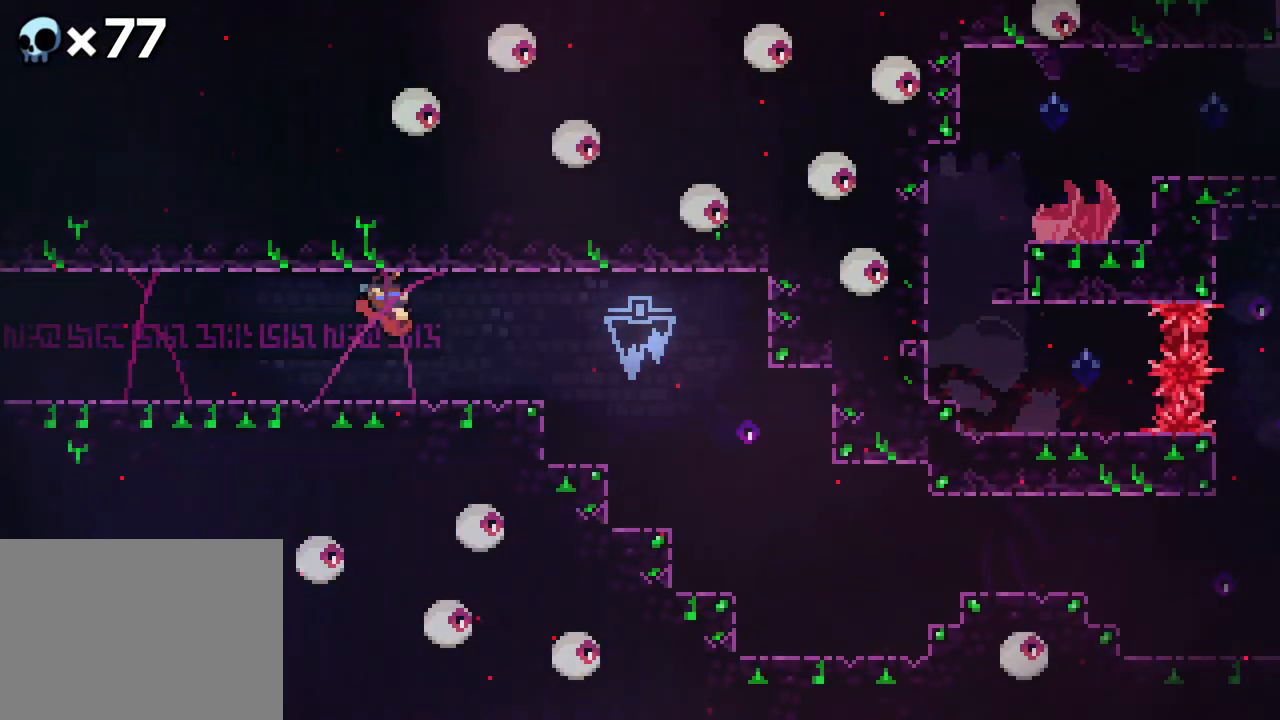
{"buttons": ["DPAD_LEFT"], "events": []}
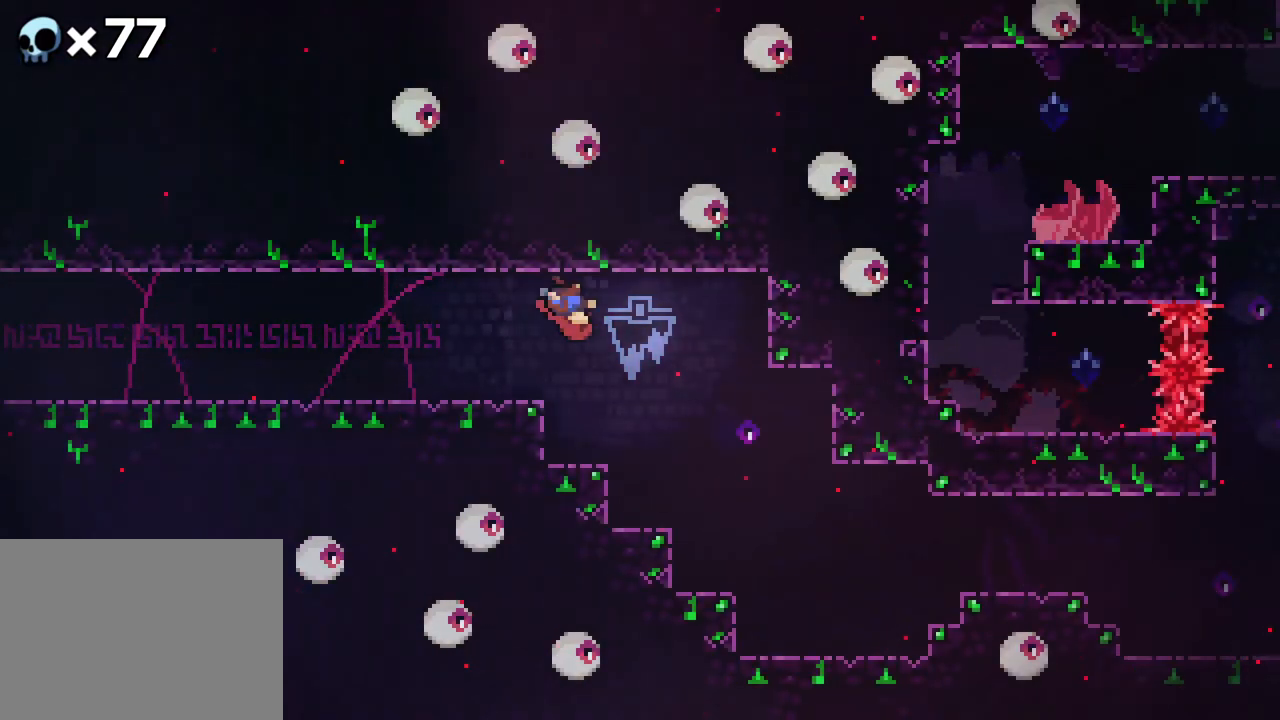
{"buttons": ["B", "DPAD_LEFT"], "events": [[317, "B", "down"]]}
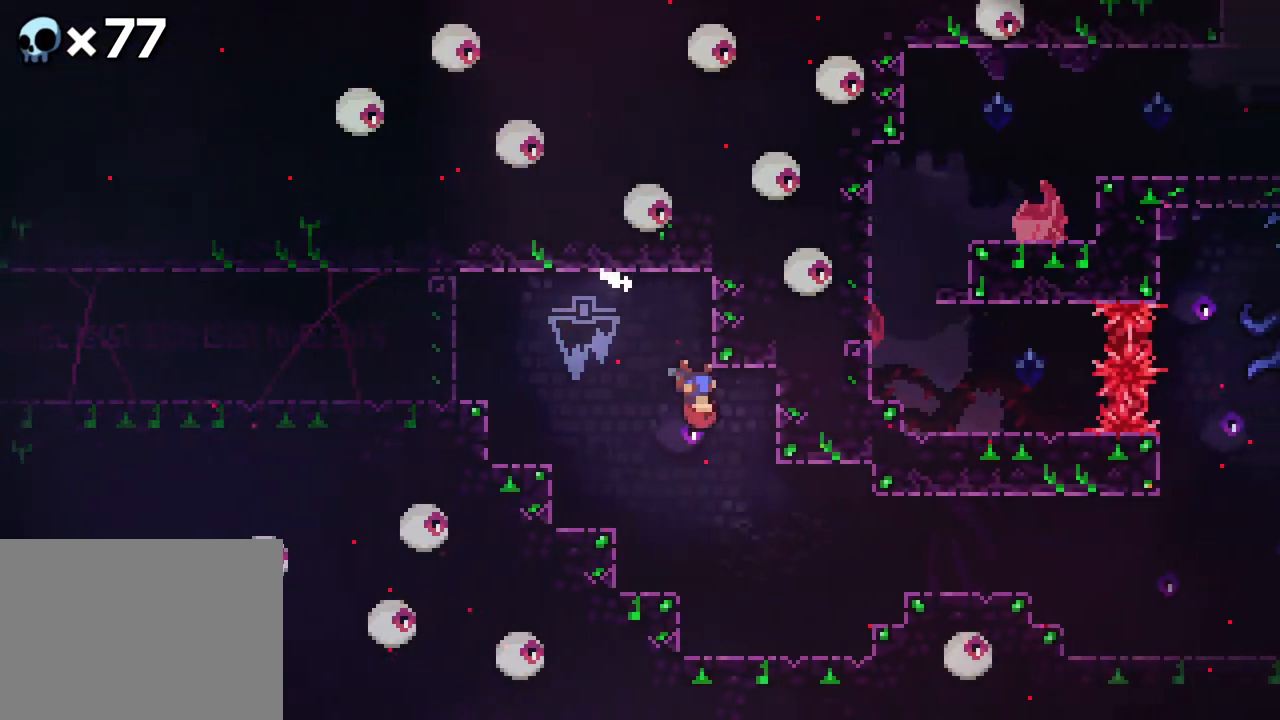
{"buttons": ["B", "R2", "DPAD_LEFT"], "events": [[167, "B", "up"], [200, "R2", "down"], [450, "B", "down"]]}
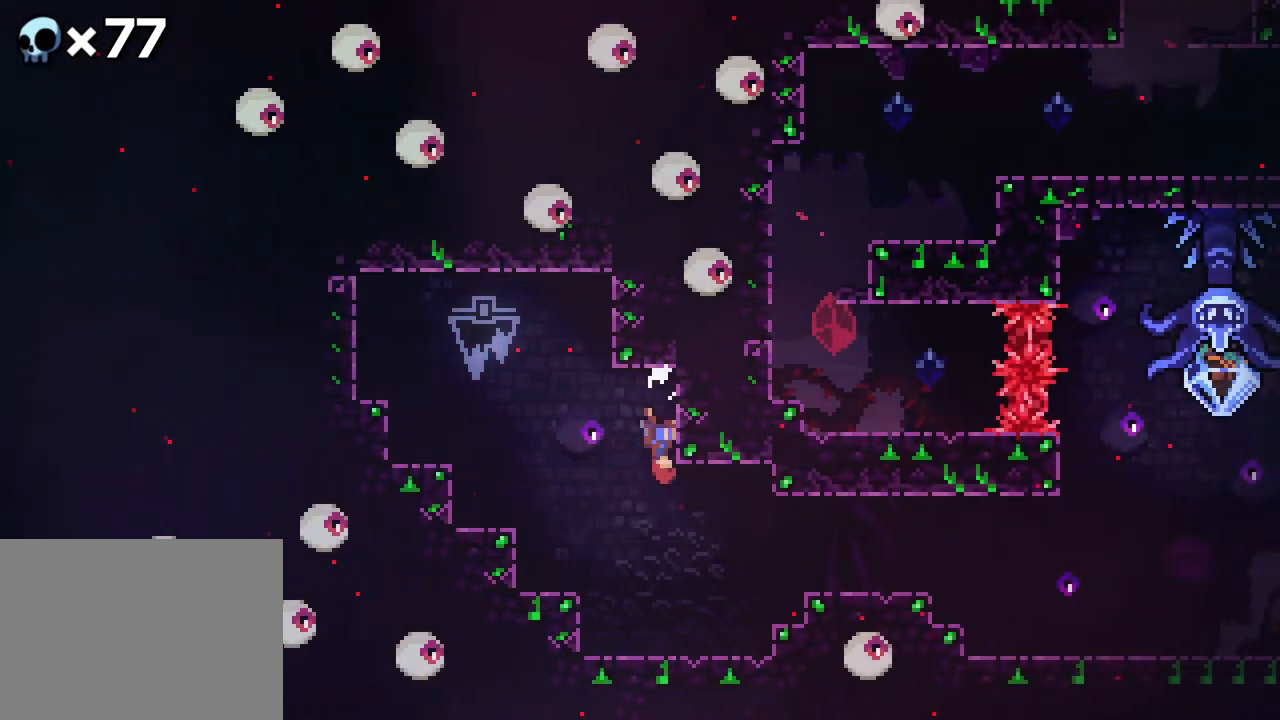
{"buttons": ["B", "DPAD_LEFT"]}
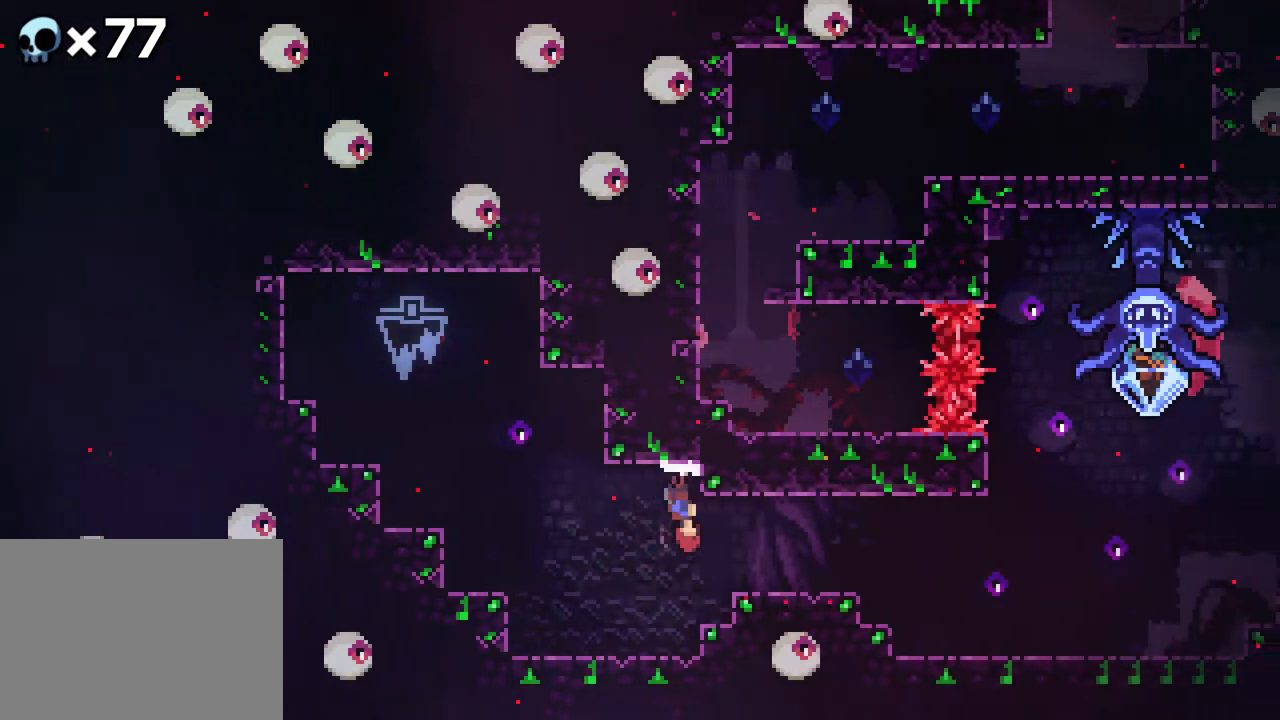
{"buttons": ["DPAD_LEFT"], "events": [[217, "B", "up"]]}
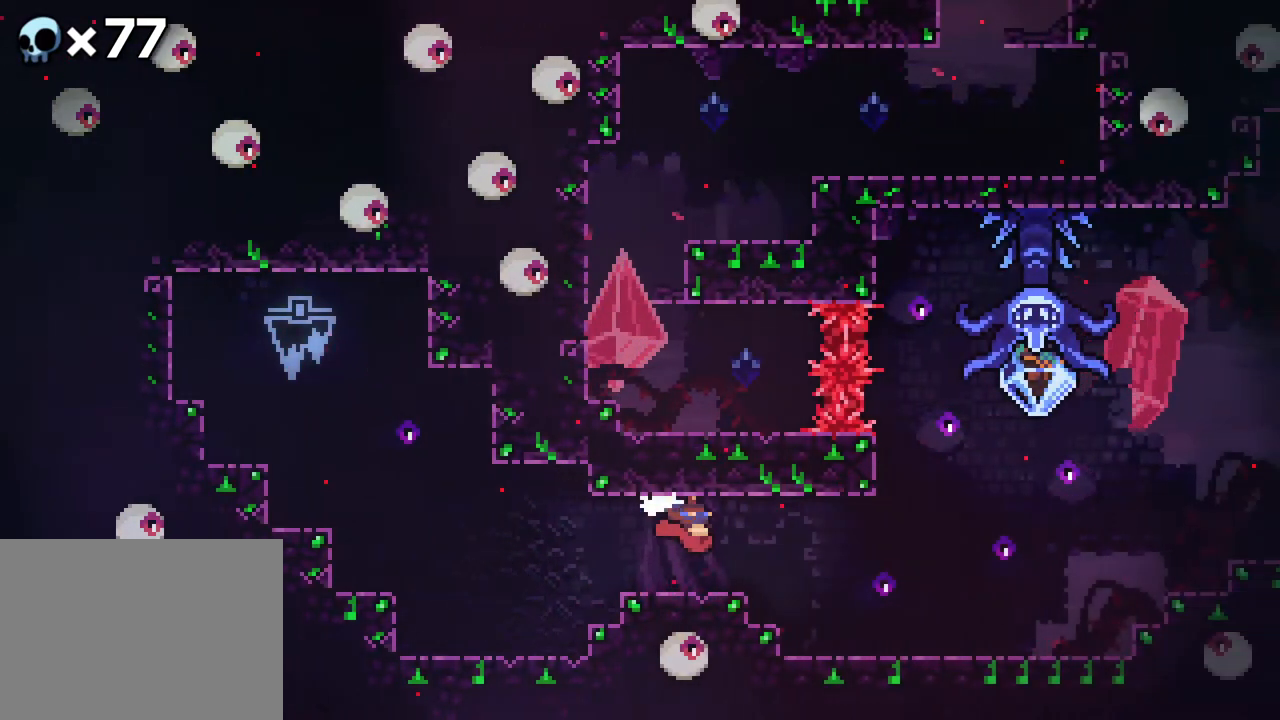
{"buttons": ["DPAD_LEFT"], "events": []}
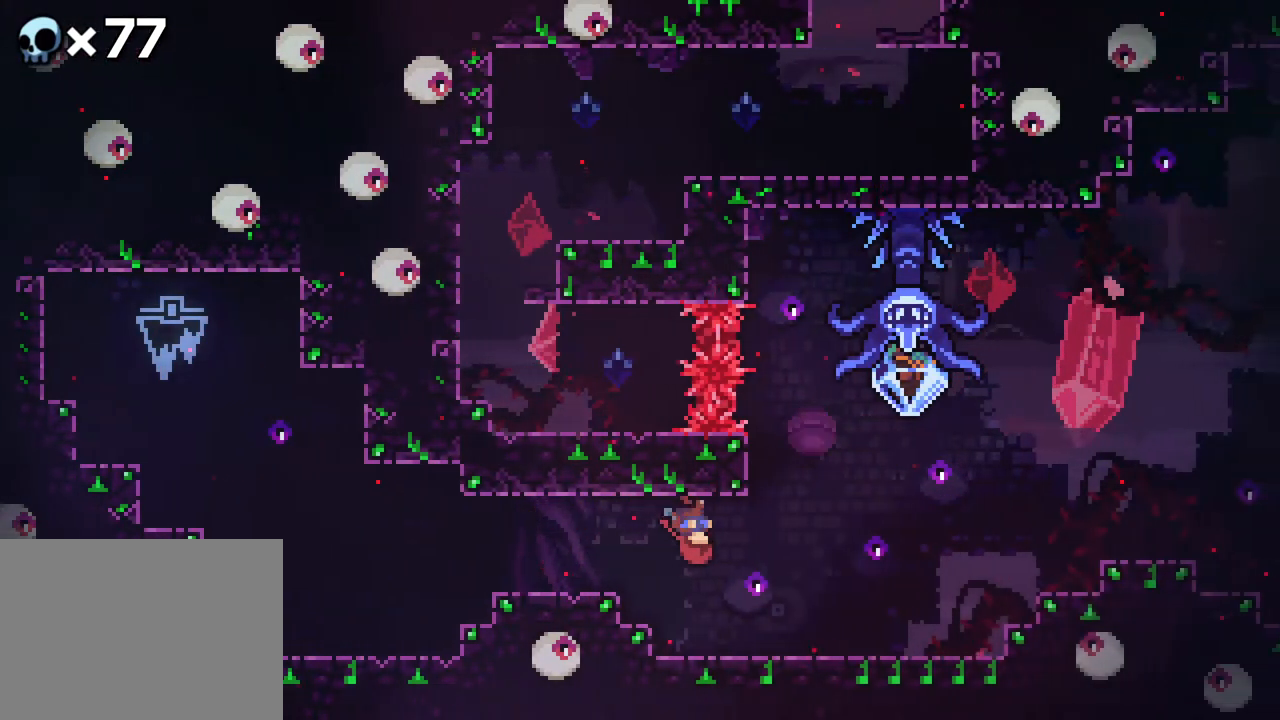
{"buttons": ["DPAD_LEFT"], "events": []}
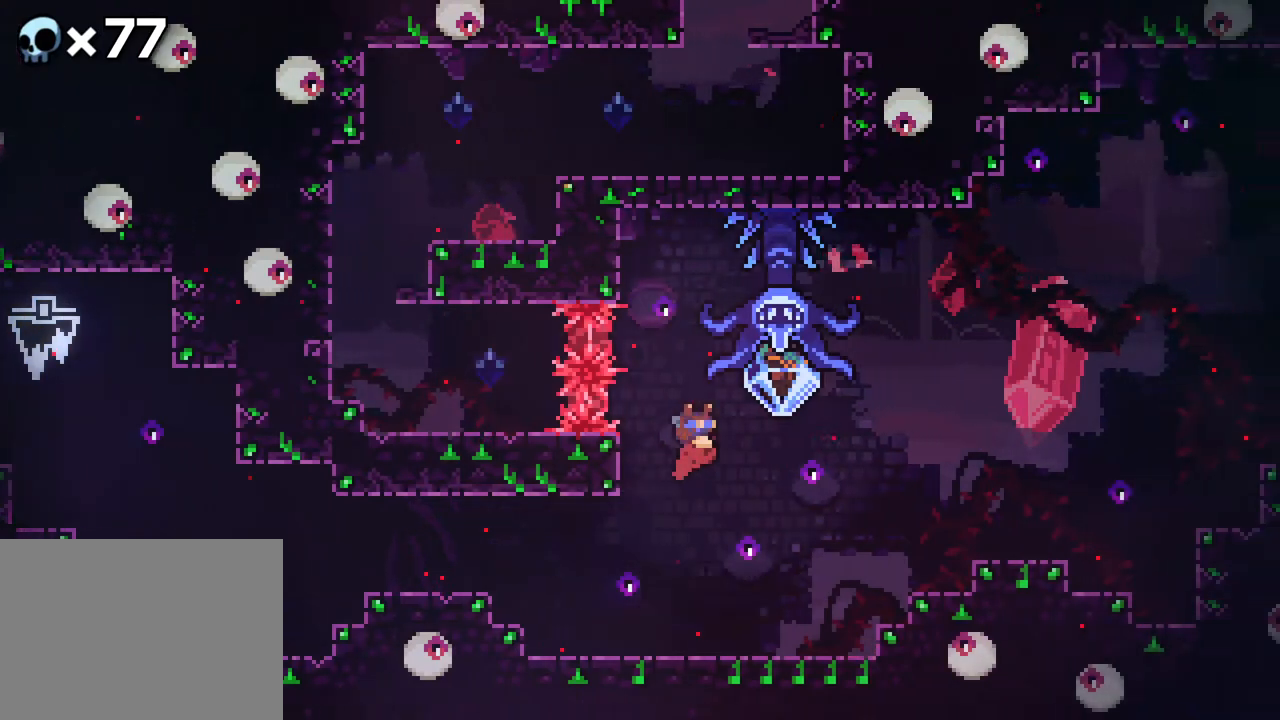
{"buttons": ["DPAD_LEFT"], "events": []}
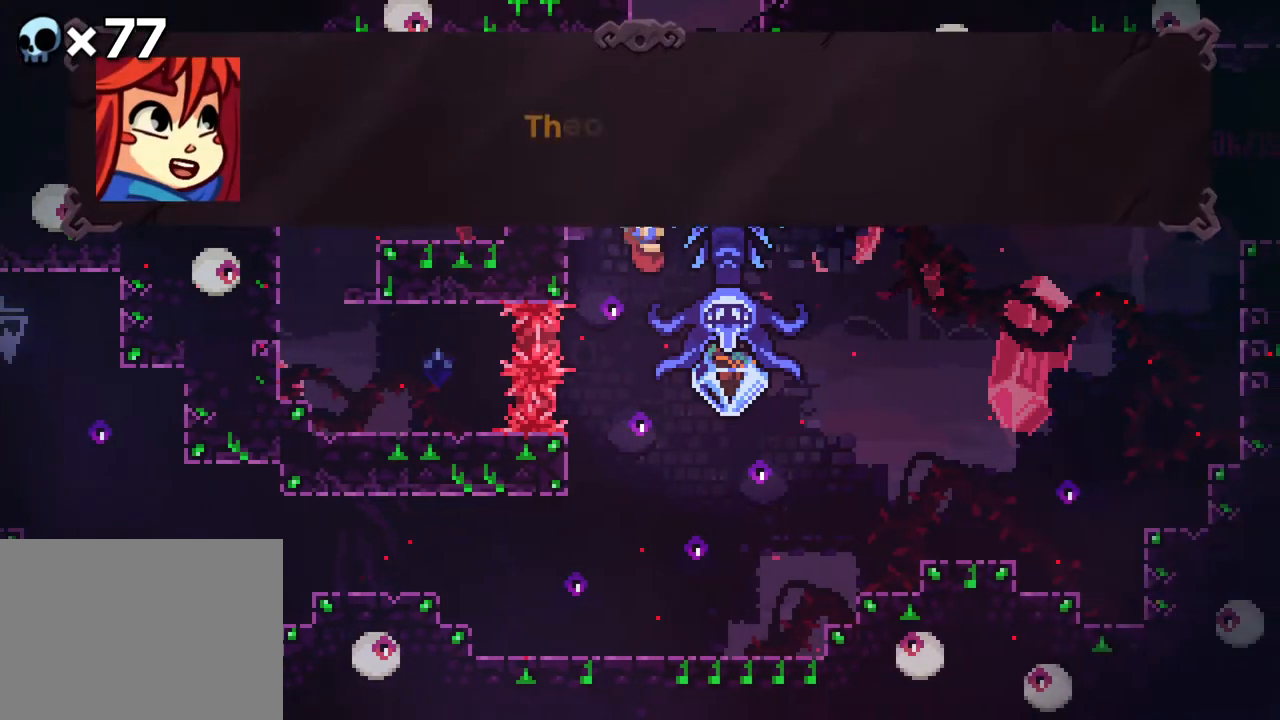
{"buttons": ["R2", "DPAD_LEFT"], "events": [[17, "DPAD_LEFT", "up"], [233, "DPAD_LEFT", "down"], [233, "R2", "down"]]}
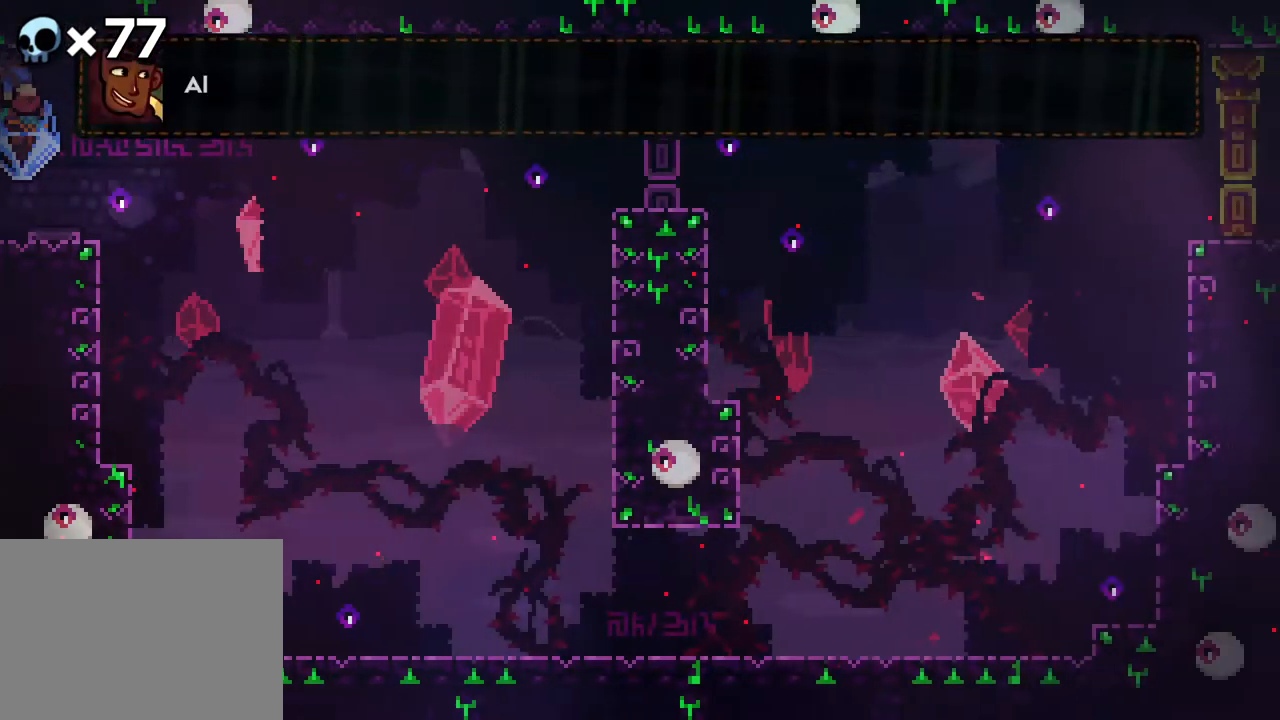
{"buttons": ["R2", "DPAD_LEFT"], "events": []}
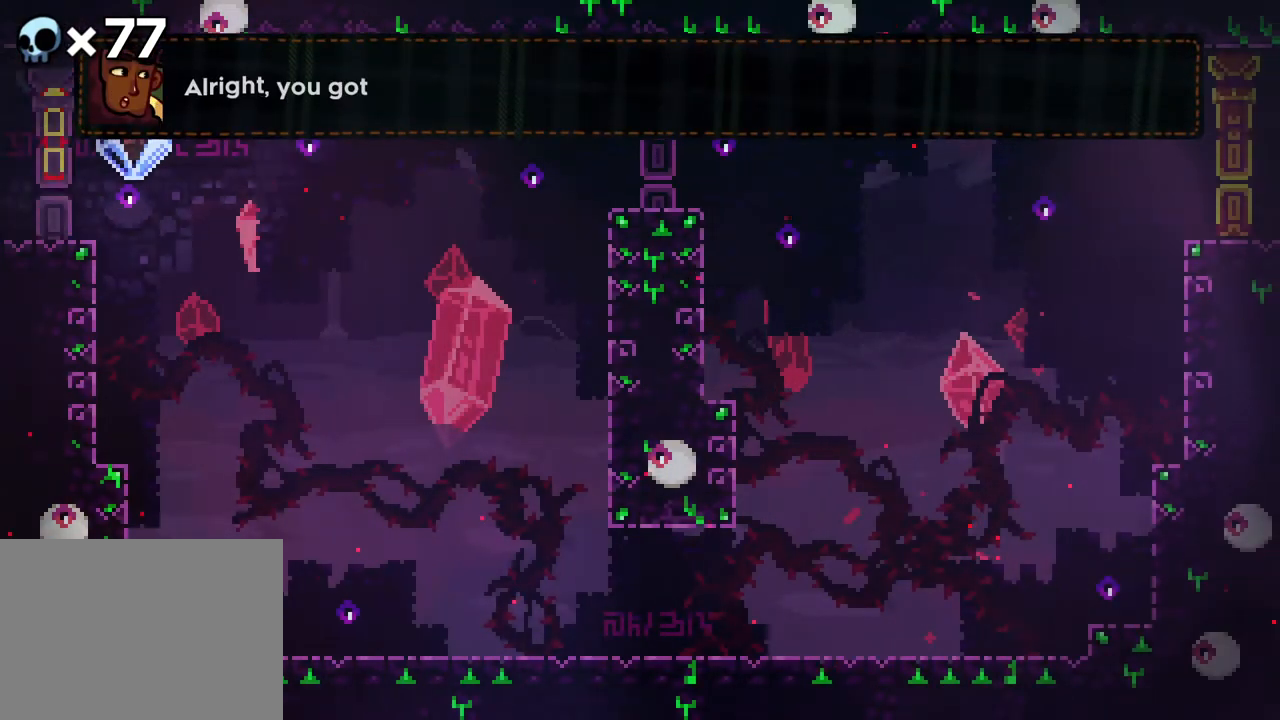
{"buttons": ["R2", "DPAD_LEFT"], "events": []}
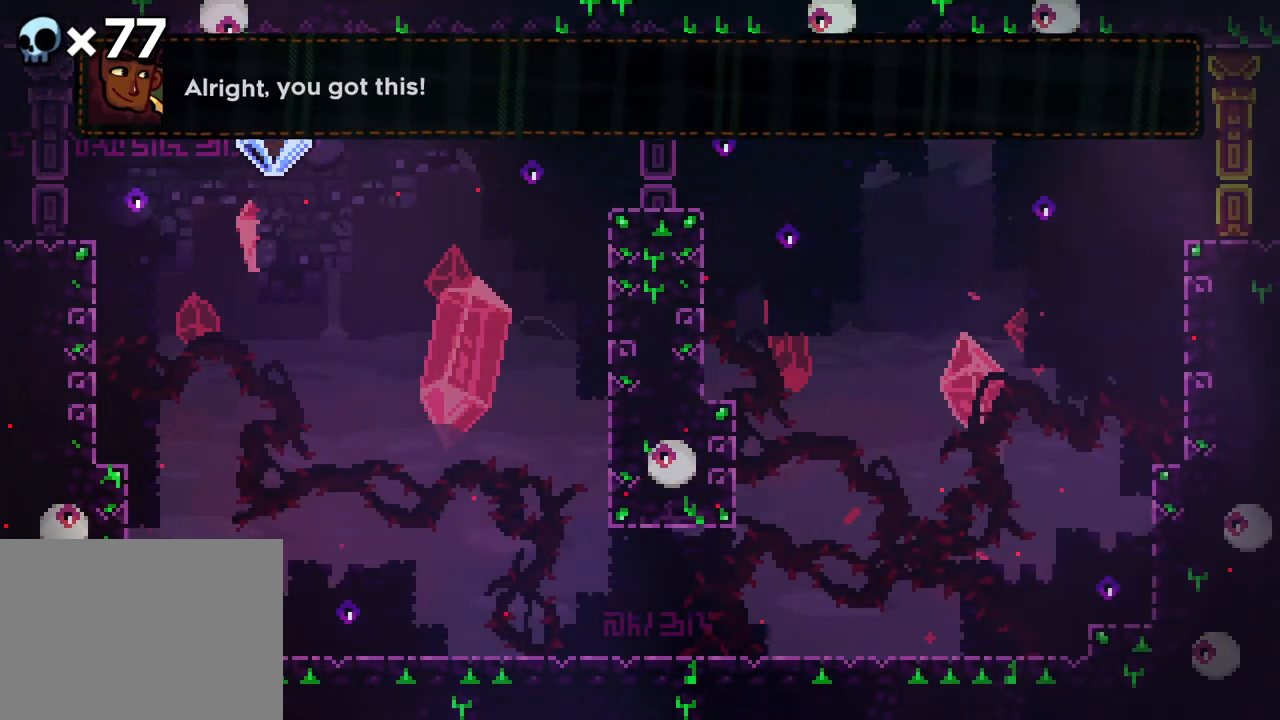
{"buttons": ["R2", "DPAD_LEFT"], "events": []}
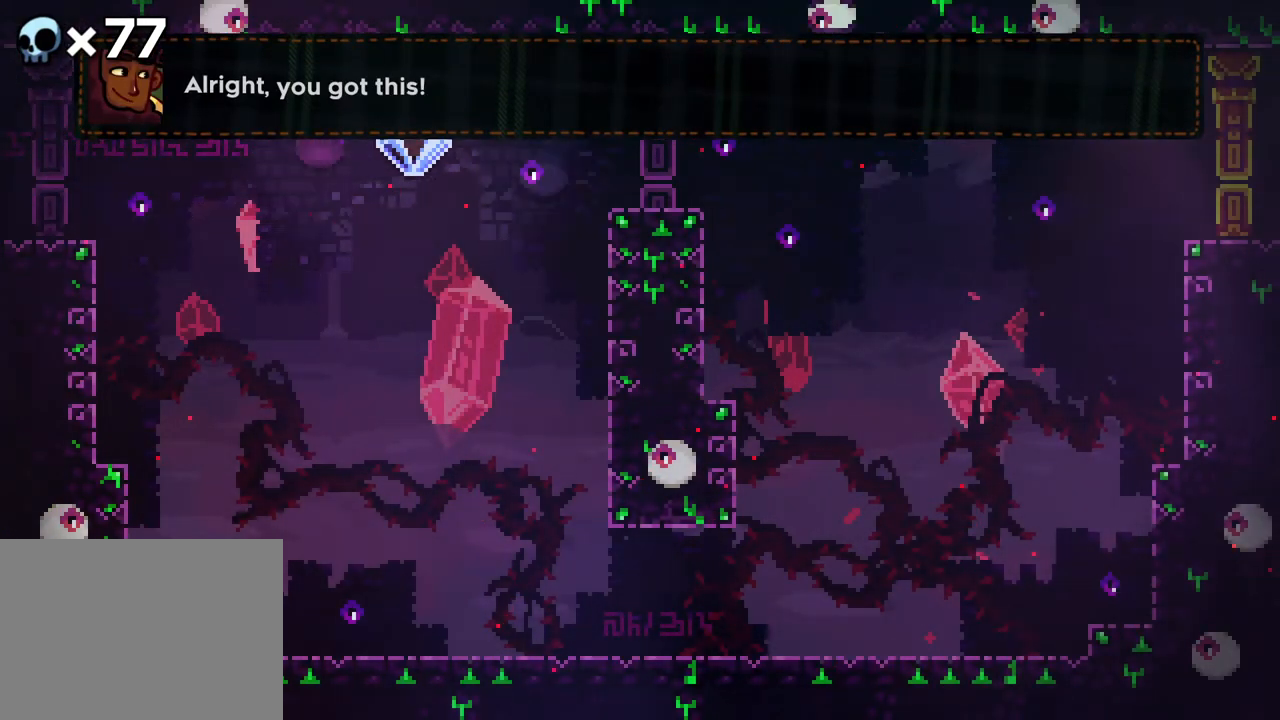
{"buttons": ["R2", "DPAD_LEFT"], "events": []}
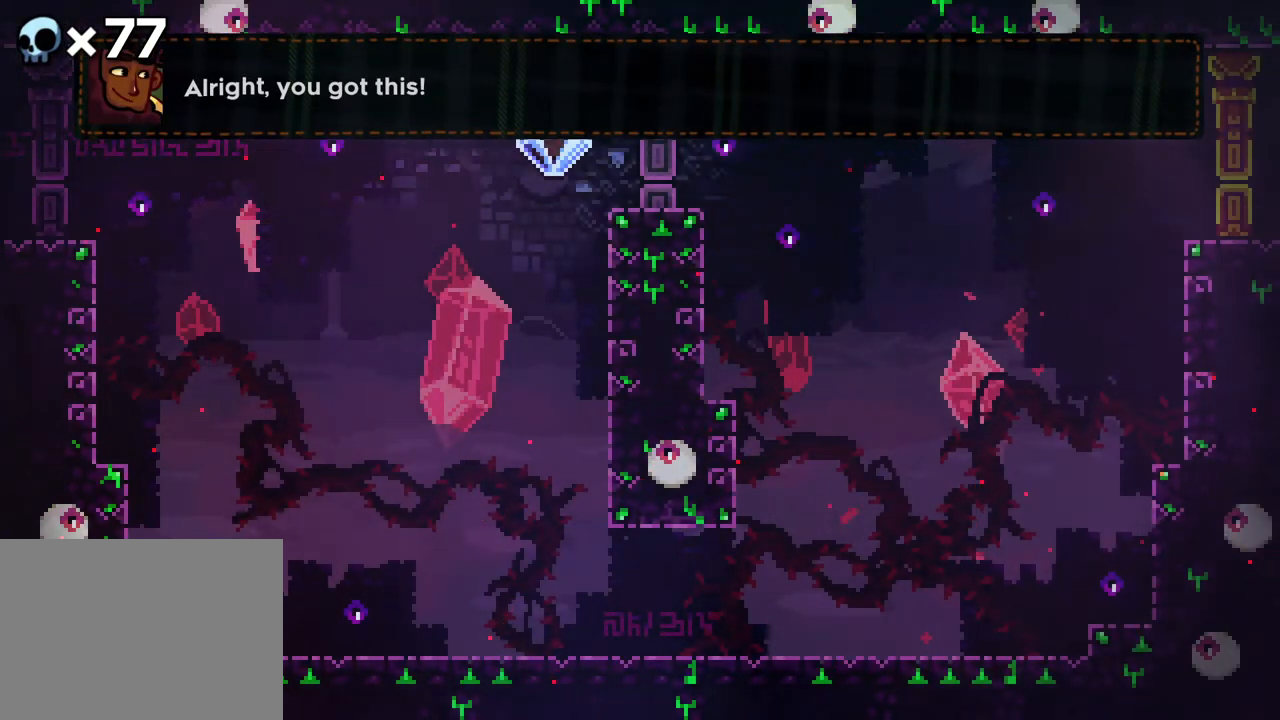
{"buttons": ["B", "R2"], "events": [[100, "B", "down"], [333, "B", "up"], [333, "DPAD_LEFT", "up"], [433, "B", "down"]]}
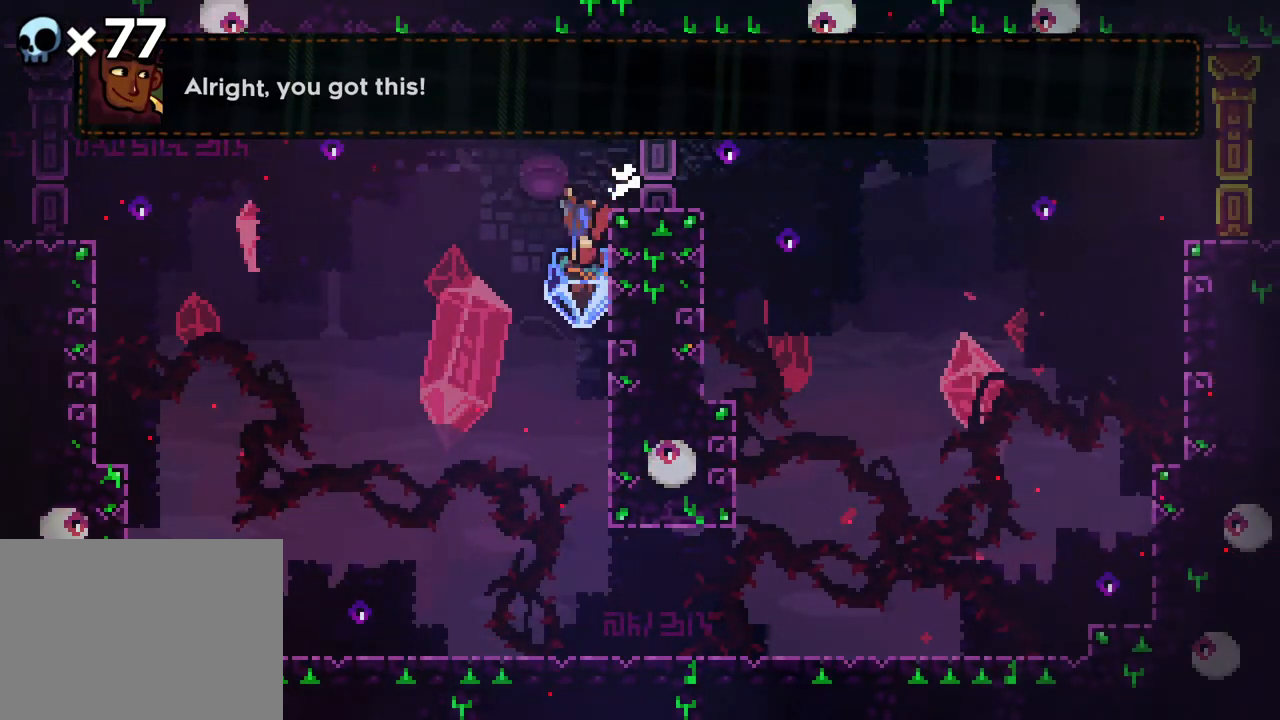
{"buttons": ["R2", "DPAD_RIGHT"], "events": [[33, "DPAD_RIGHT", "down"], [433, "B", "up"]]}
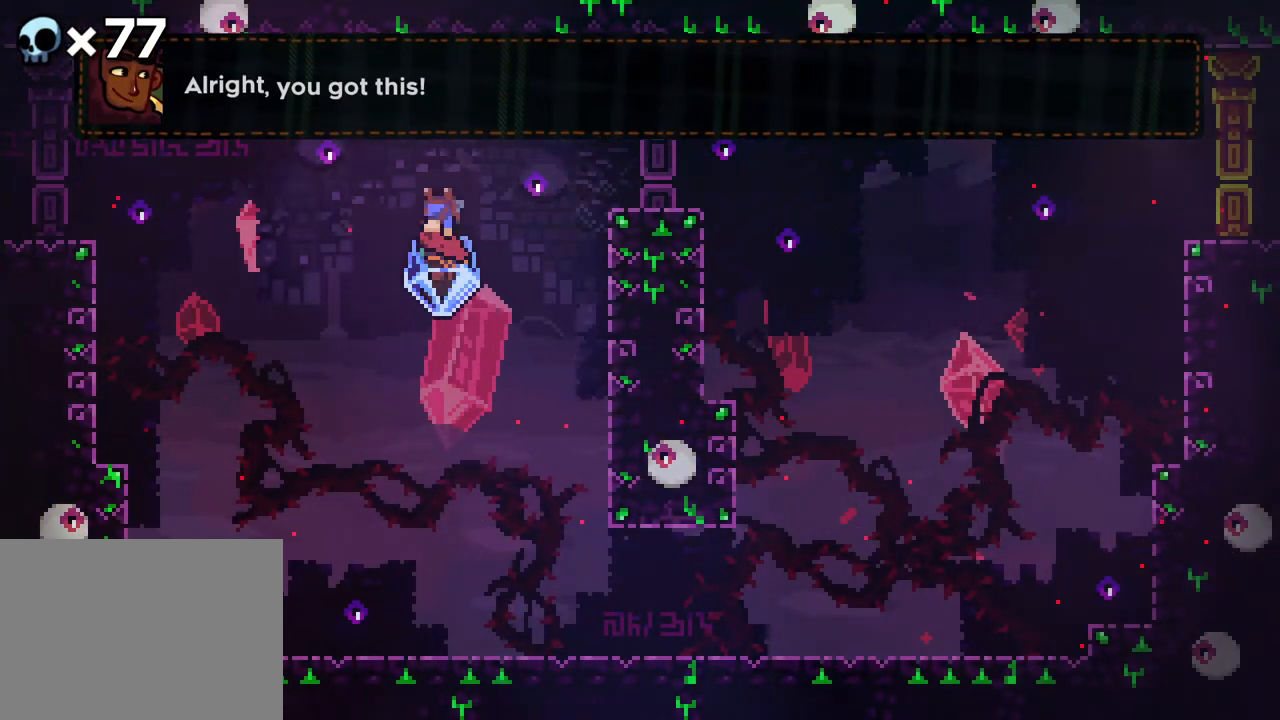
{"buttons": ["R2", "DPAD_LEFT"], "events": [[83, "DPAD_RIGHT", "up"], [183, "DPAD_LEFT", "down"]]}
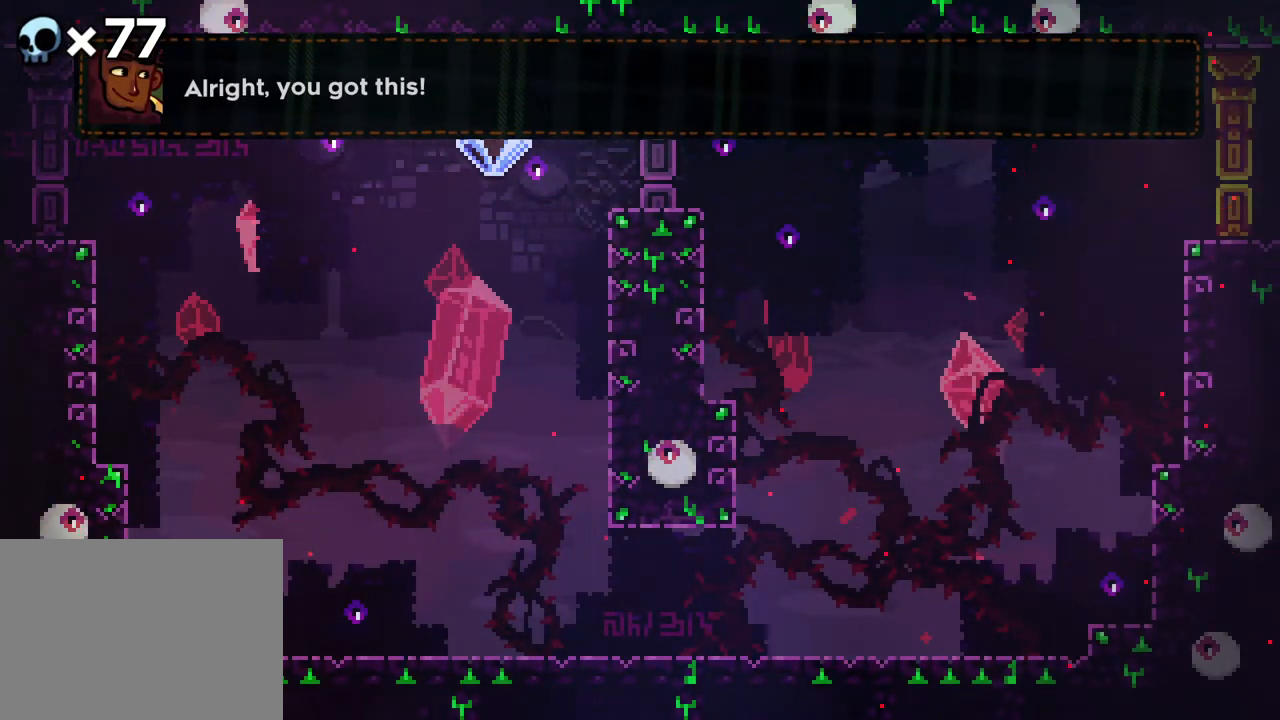
{"buttons": ["B", "R2", "DPAD_LEFT"], "events": [[400, "B", "down"]]}